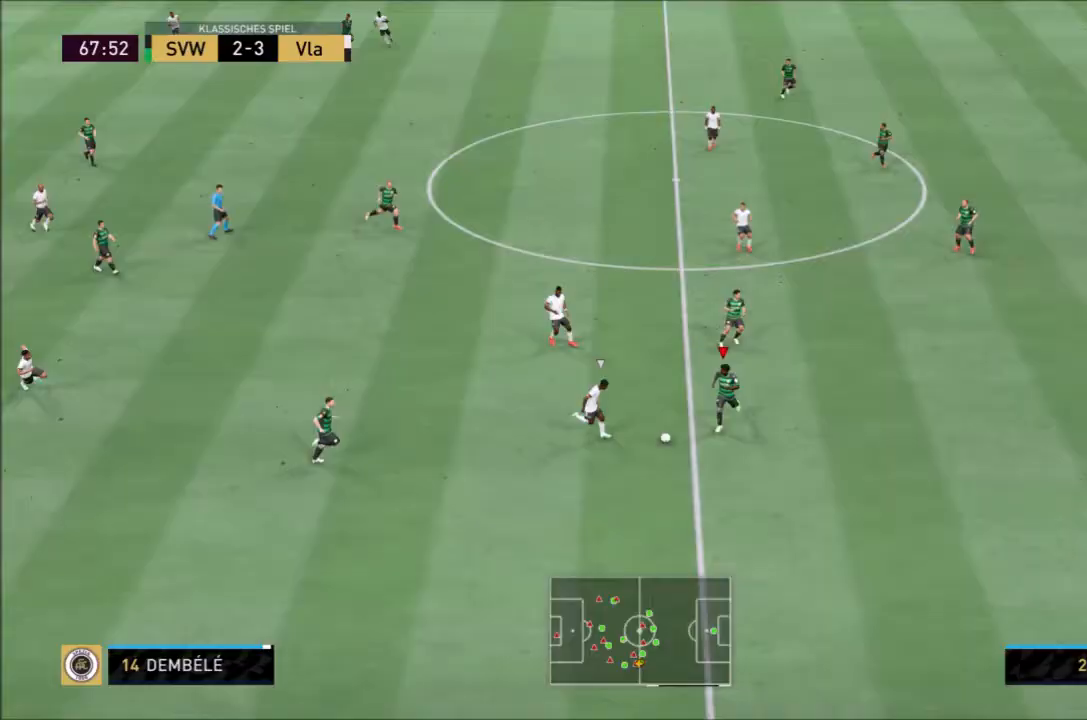
Gameplay with a controller (PlayStation layout); each line is a JSON object with the inputs held at the frame after it. "events" lists button and stick changes between this image and that frame as [ms after this image, input, new state], when the widget could be followed in between. Not read: L3.
{"buttons": ["R2"], "left_stick": "left", "right_stick": "center", "events": [[67, "SQUARE", "down"], [100, "left_stick", "down-left"], [167, "SQUARE", "up"], [300, "left_stick", "left"]]}
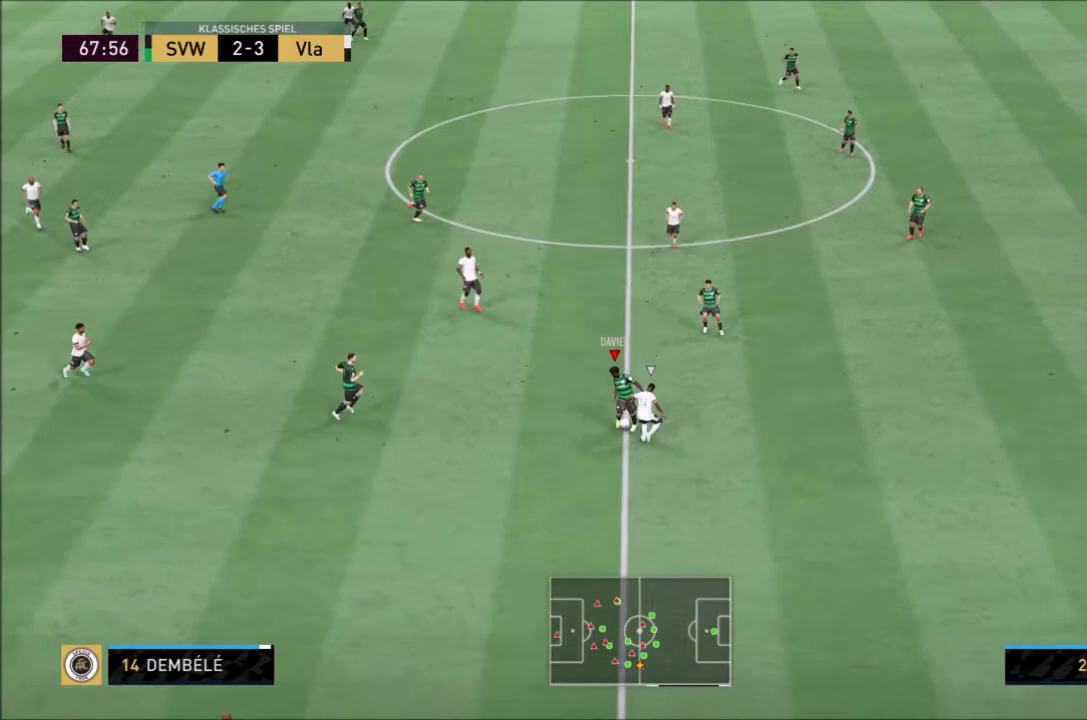
{"buttons": [], "left_stick": "left", "right_stick": "center", "events": [[300, "R2", "up"]]}
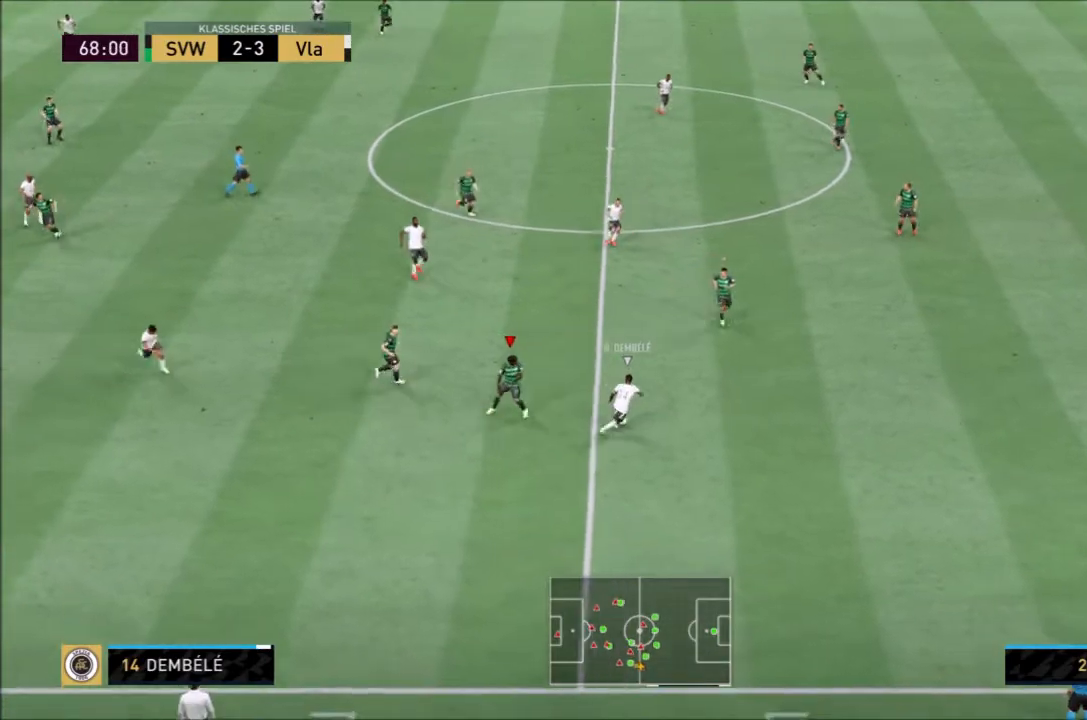
{"buttons": ["R2"], "left_stick": "down-right", "right_stick": "center", "events": [[334, "L1", "down"], [367, "left_stick", "down"], [434, "L1", "up"], [434, "R2", "down"], [467, "left_stick", "down-right"]]}
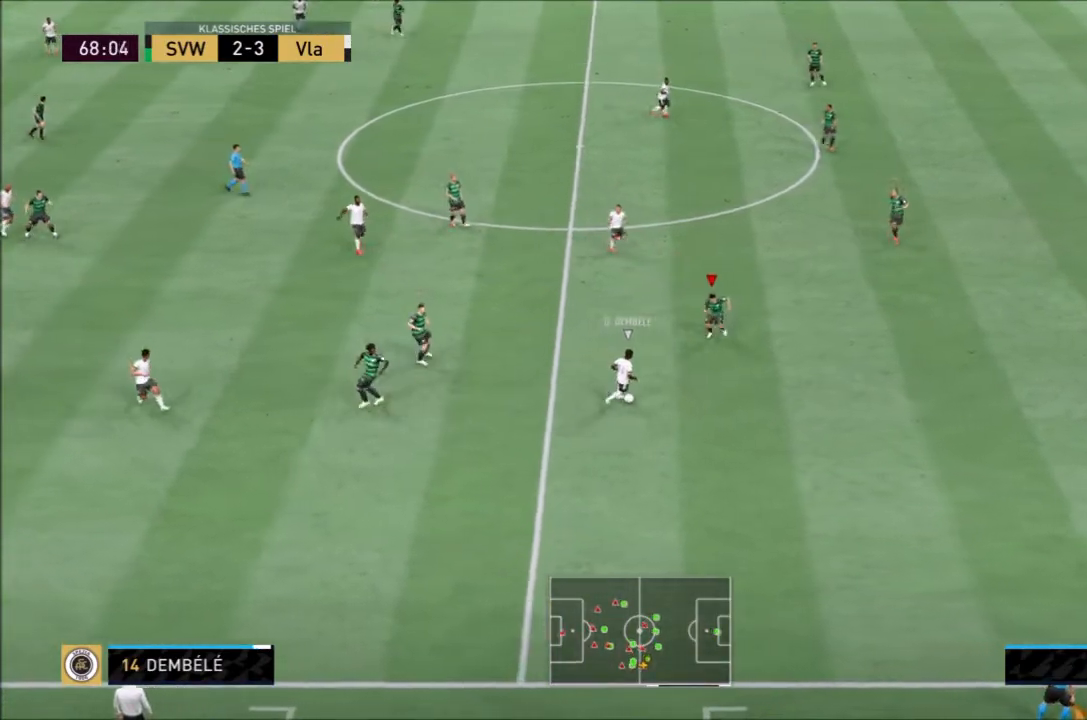
{"buttons": ["L2"], "left_stick": "down", "right_stick": "center", "events": [[100, "R2", "up"], [267, "L2", "down"], [300, "left_stick", "up-left"], [500, "left_stick", "down"]]}
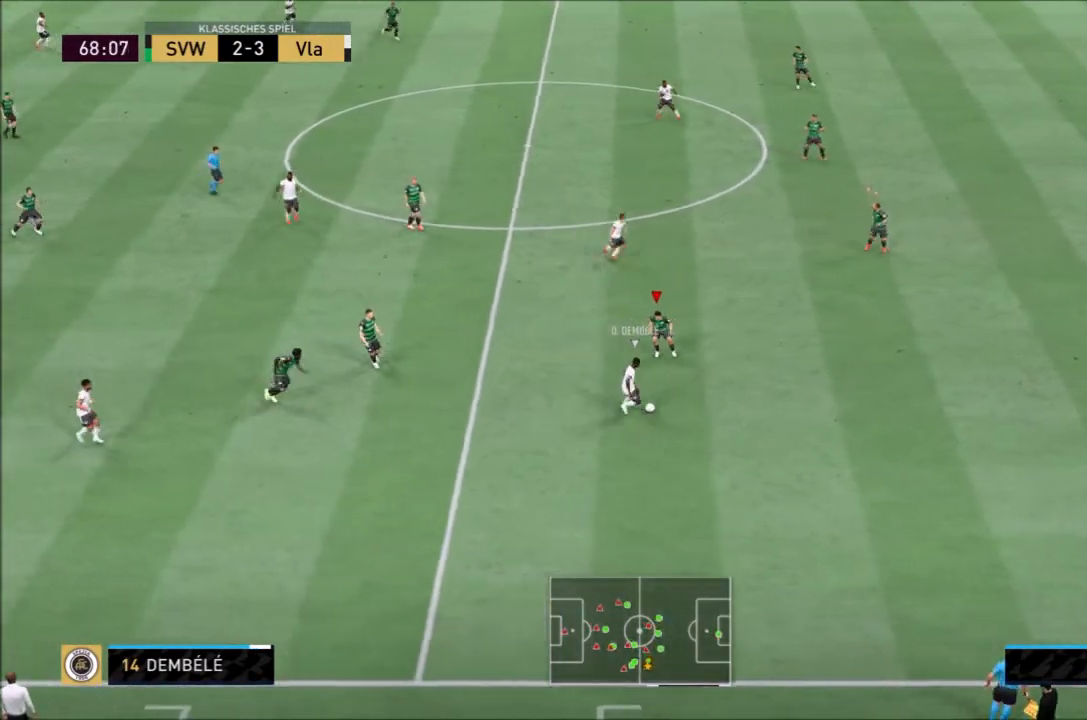
{"buttons": ["R2"], "left_stick": "right", "right_stick": "center", "events": [[67, "R2", "down"], [100, "left_stick", "down-right"], [300, "left_stick", "right"], [434, "L2", "up"]]}
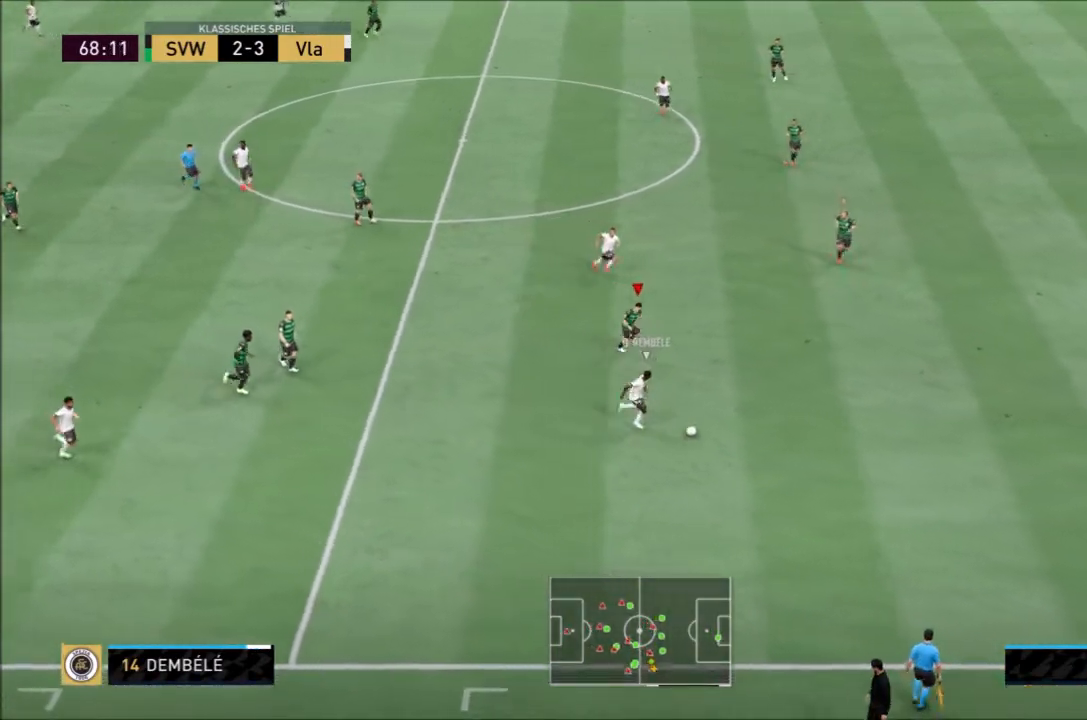
{"buttons": ["R2"], "left_stick": "down-right", "right_stick": "center", "events": [[133, "left_stick", "down-right"]]}
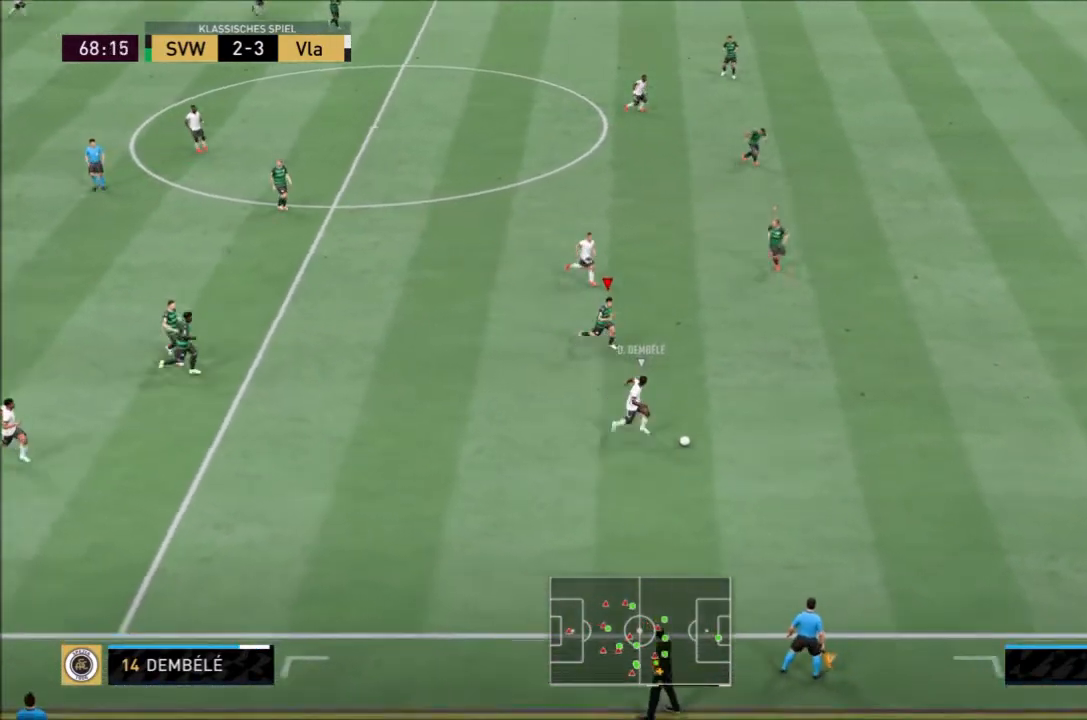
{"buttons": ["R2"], "left_stick": "right", "right_stick": "center", "events": [[167, "left_stick", "right"]]}
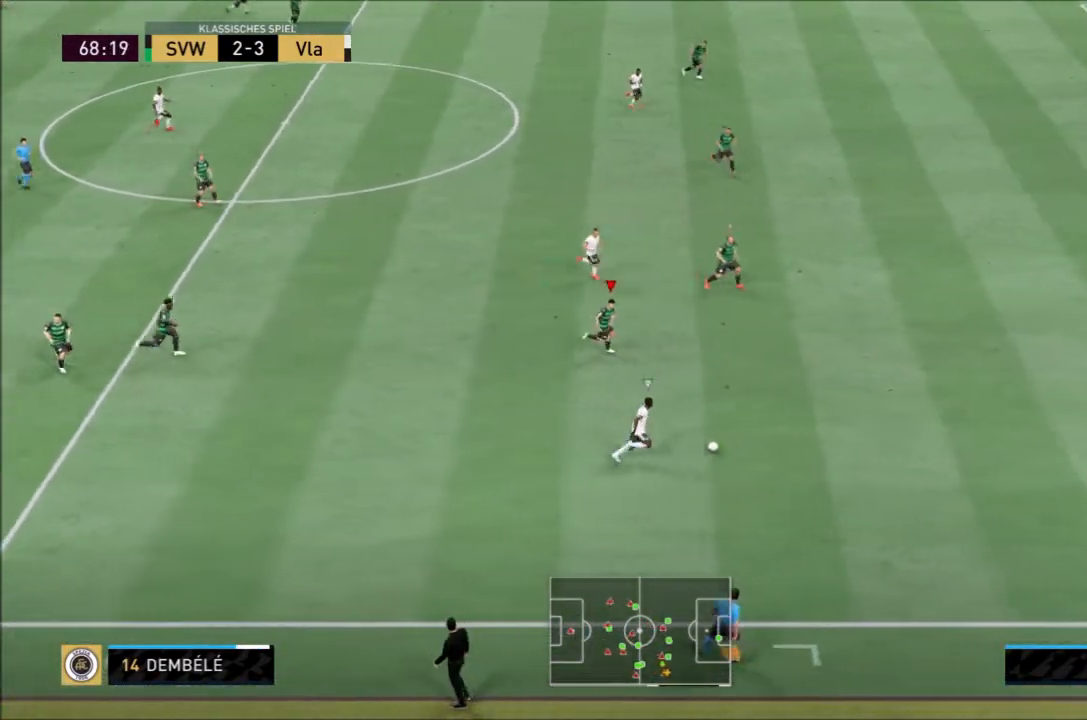
{"buttons": ["R2"], "left_stick": "right", "right_stick": "center", "events": []}
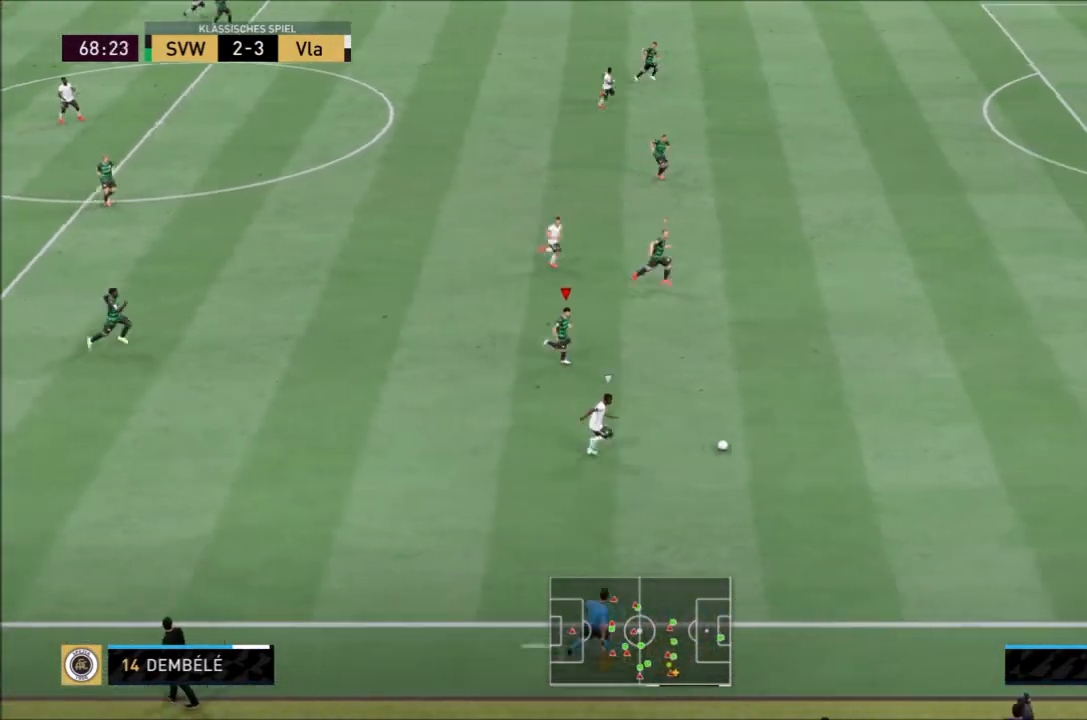
{"buttons": ["R2"], "left_stick": "right", "right_stick": "center", "events": []}
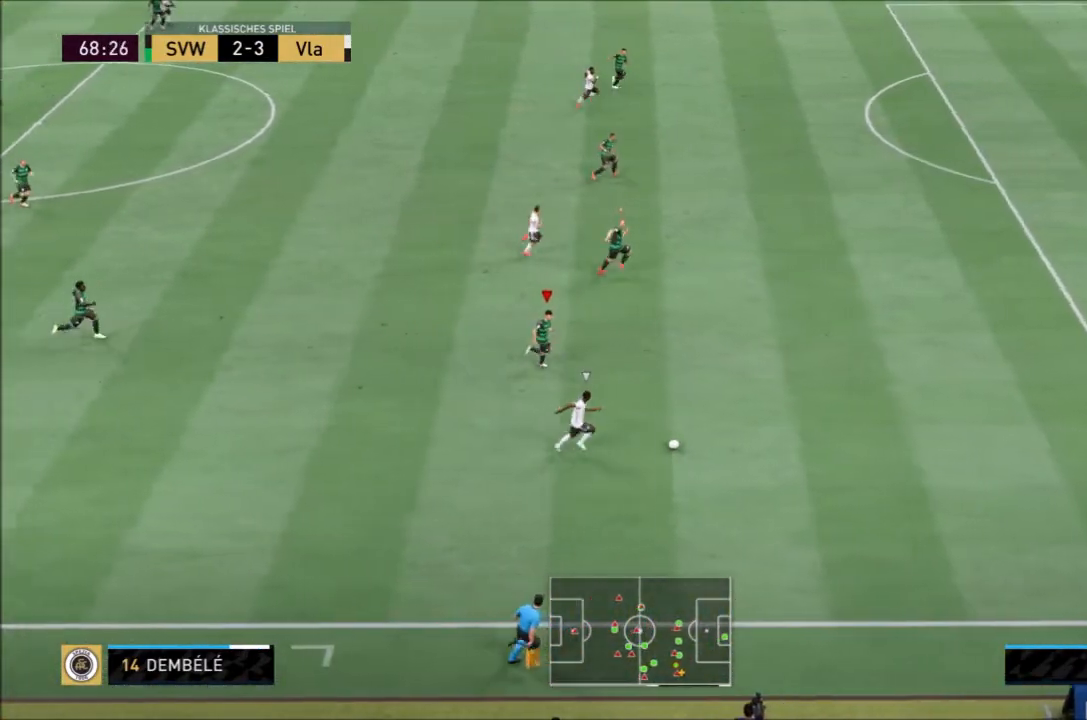
{"buttons": ["R2"], "left_stick": "right", "right_stick": "center", "events": []}
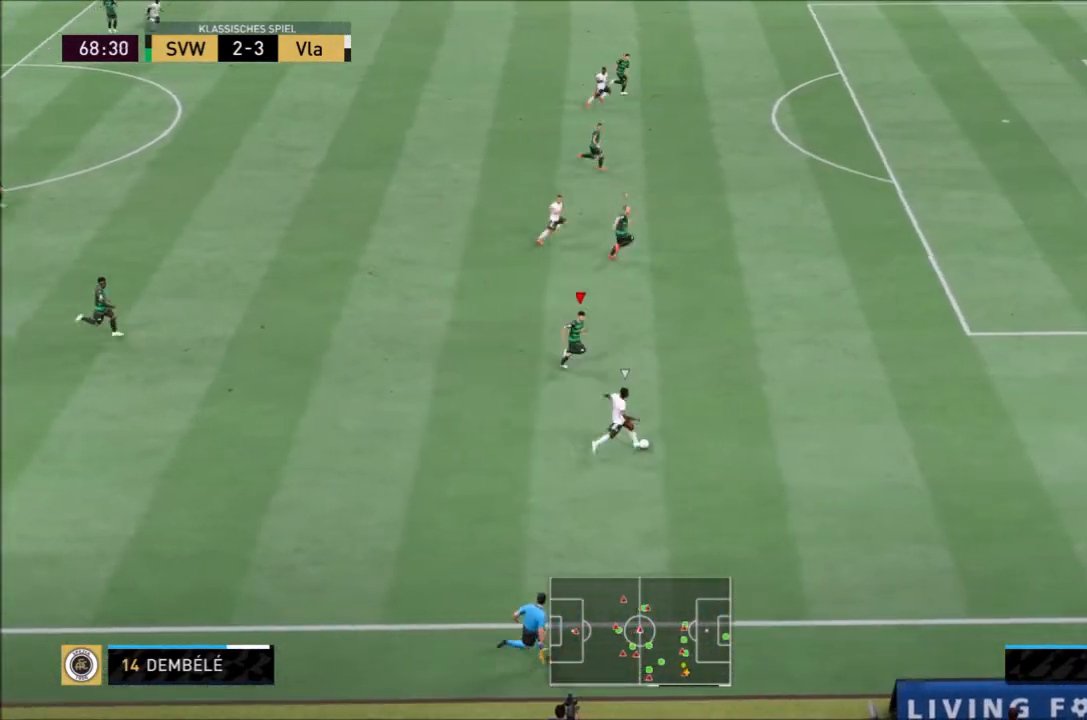
{"buttons": ["R2"], "left_stick": "right", "right_stick": "center", "events": []}
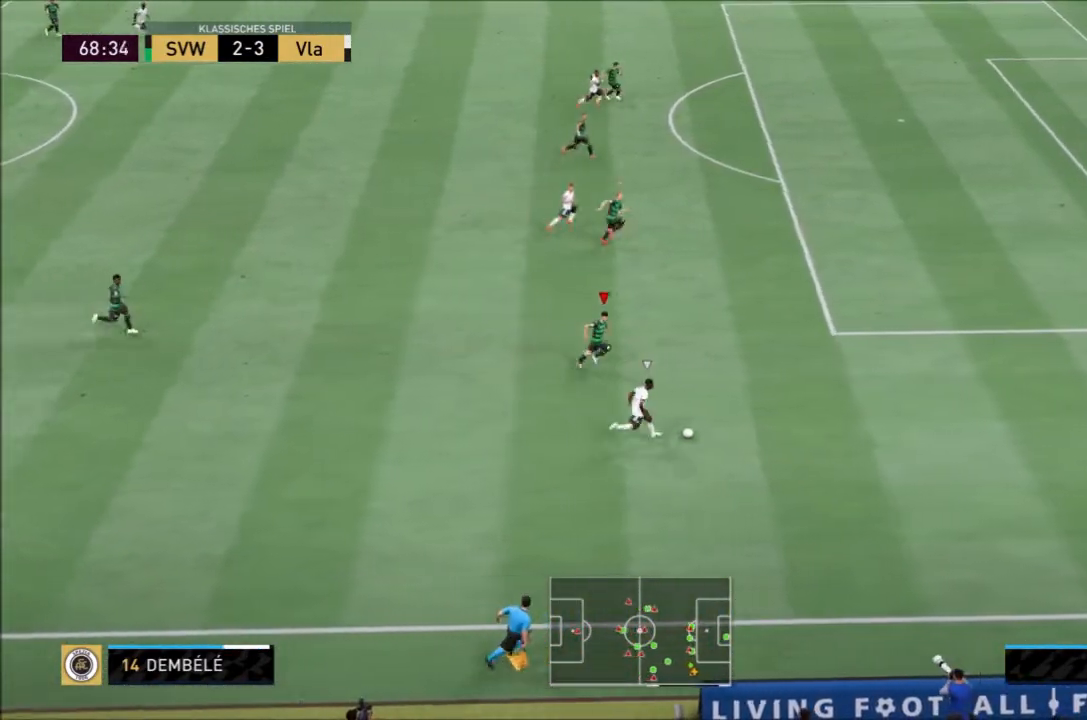
{"buttons": ["R2"], "left_stick": "right", "right_stick": "center", "events": []}
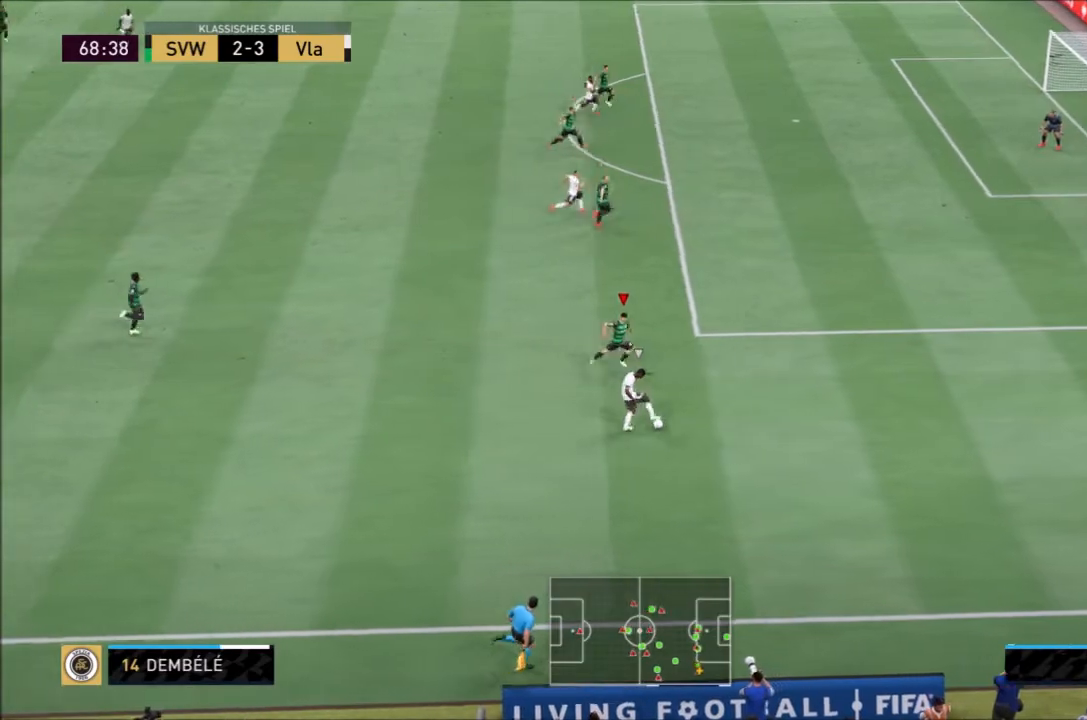
{"buttons": ["L2", "R2"], "left_stick": "up", "right_stick": "center", "events": [[300, "left_stick", "up-right"], [401, "L2", "down"], [501, "left_stick", "up"]]}
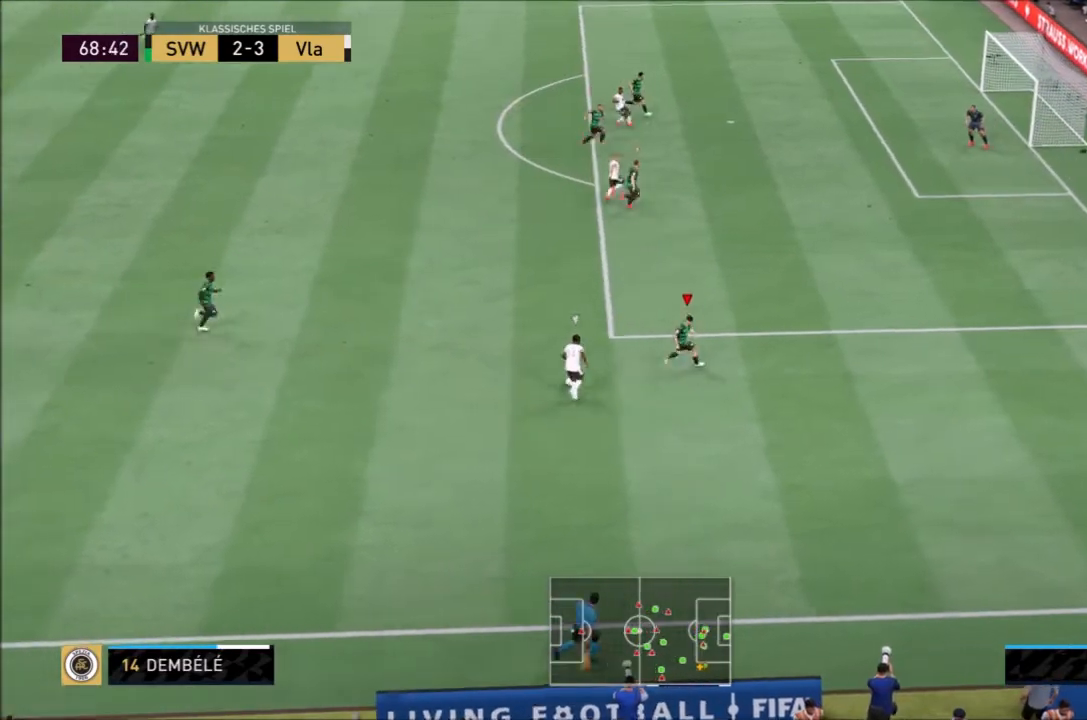
{"buttons": ["R2"], "left_stick": "up-left", "right_stick": "center"}
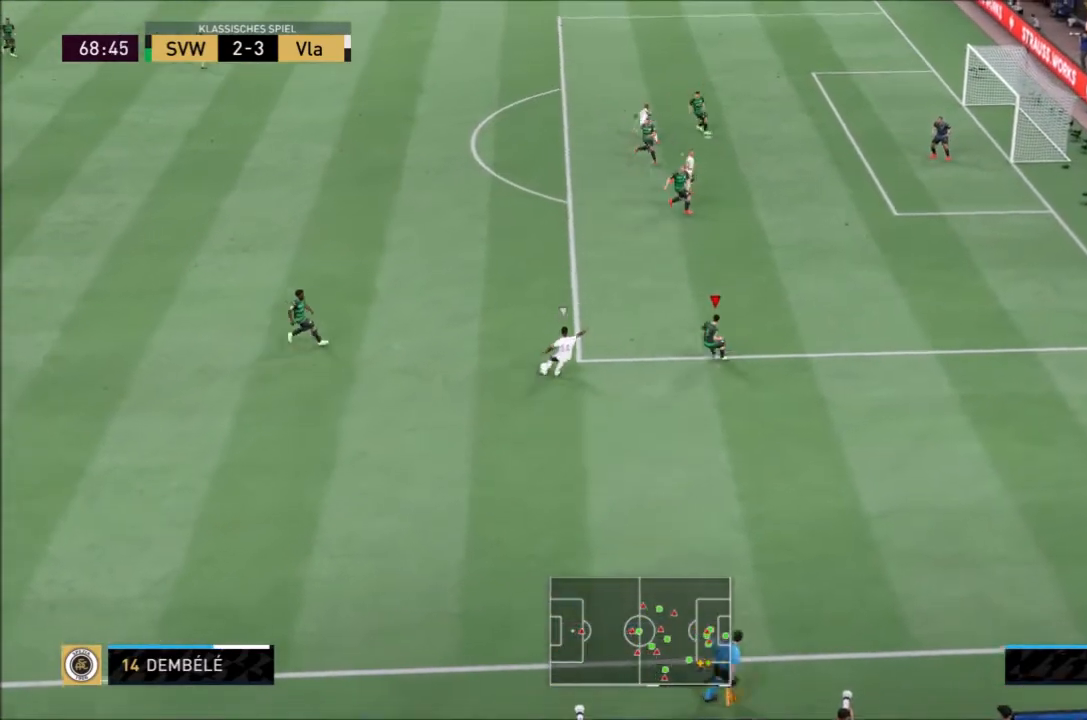
{"buttons": ["R2"], "left_stick": "up-left", "right_stick": "center", "events": []}
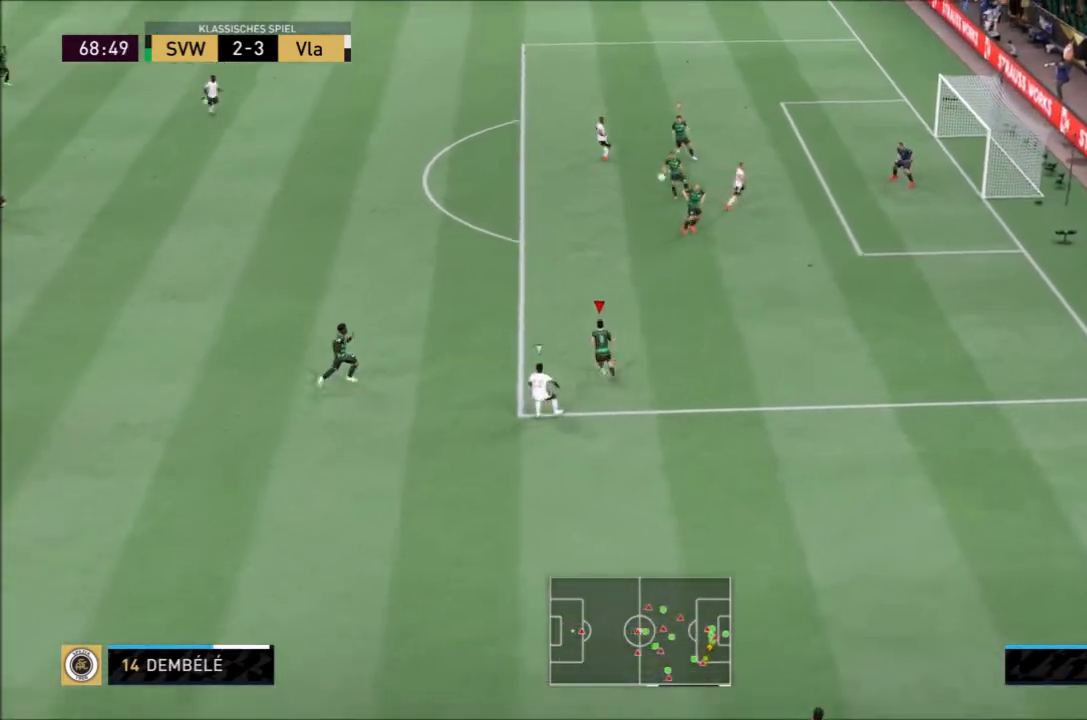
{"buttons": ["R2"], "left_stick": "up-left", "right_stick": "center", "events": [[267, "right_stick", "down-left"], [333, "right_stick", "center"]]}
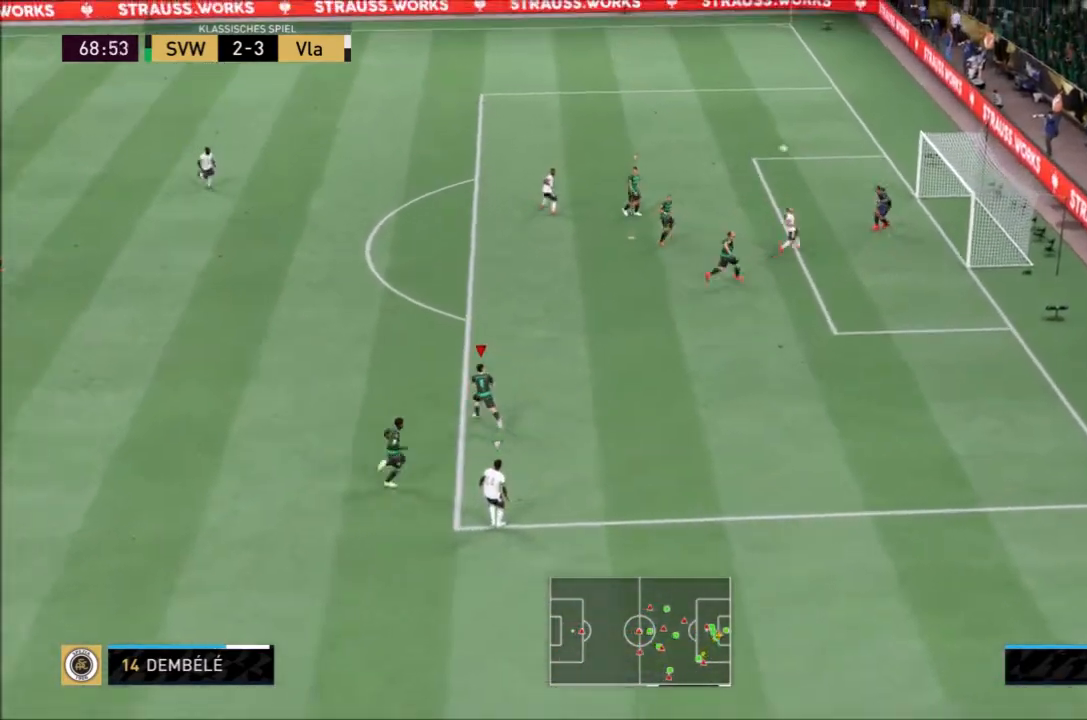
{"buttons": ["R2"], "left_stick": "up-left", "right_stick": "center", "events": [[34, "right_stick", "down"], [100, "right_stick", "center"]]}
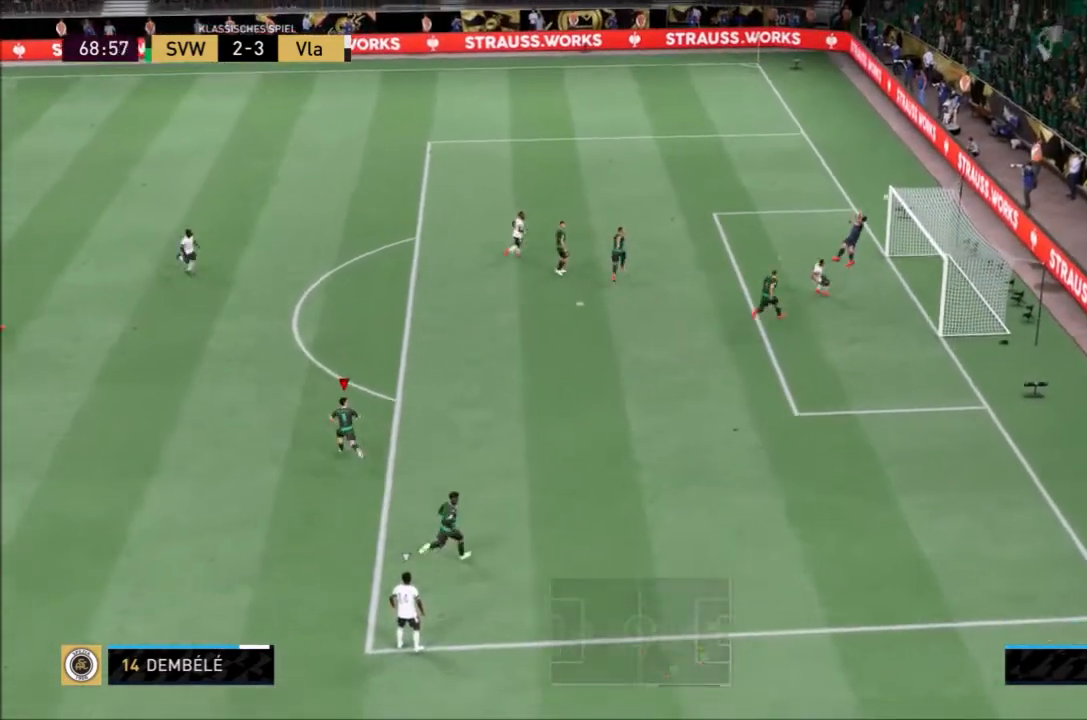
{"buttons": ["R2"], "left_stick": "up-left", "right_stick": "center", "events": []}
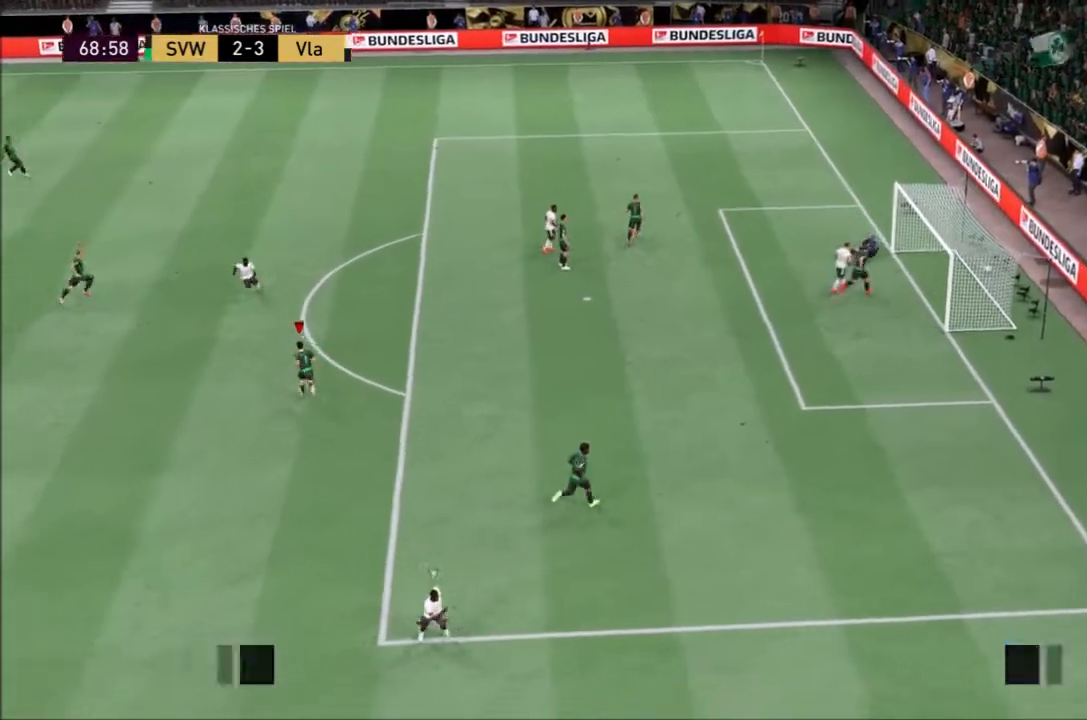
{"buttons": [], "left_stick": "down", "right_stick": "center", "events": [[234, "left_stick", "center"], [300, "R2", "up"], [434, "left_stick", "down"]]}
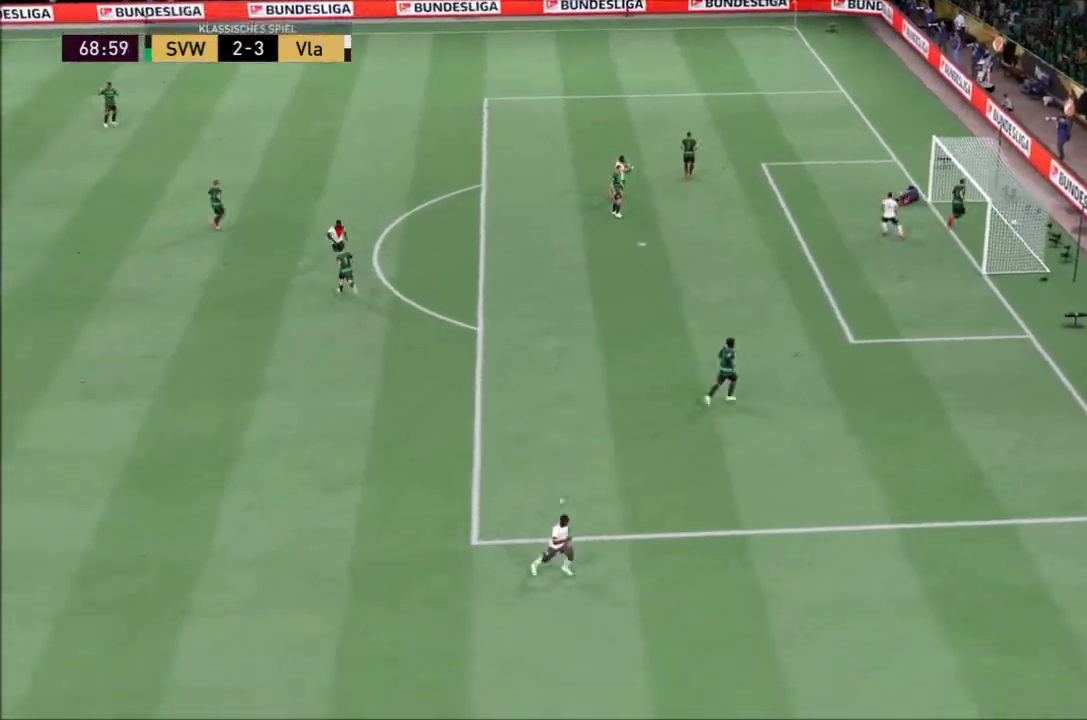
{"buttons": [], "left_stick": "center", "right_stick": "center"}
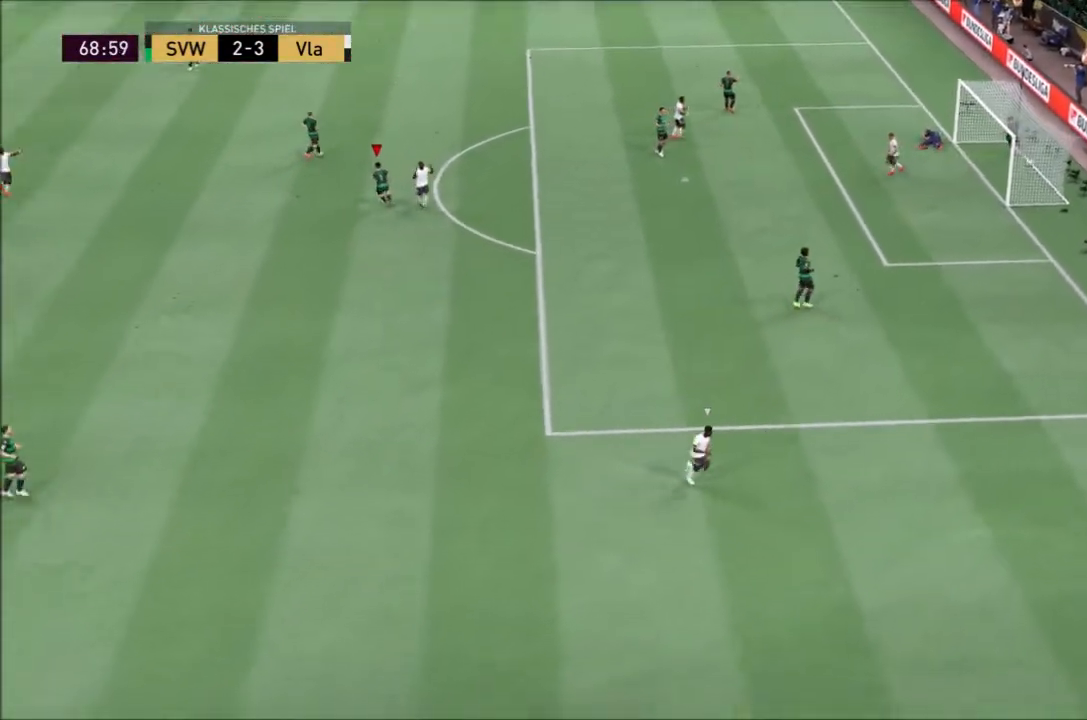
{"buttons": [], "left_stick": "center", "right_stick": "center", "events": []}
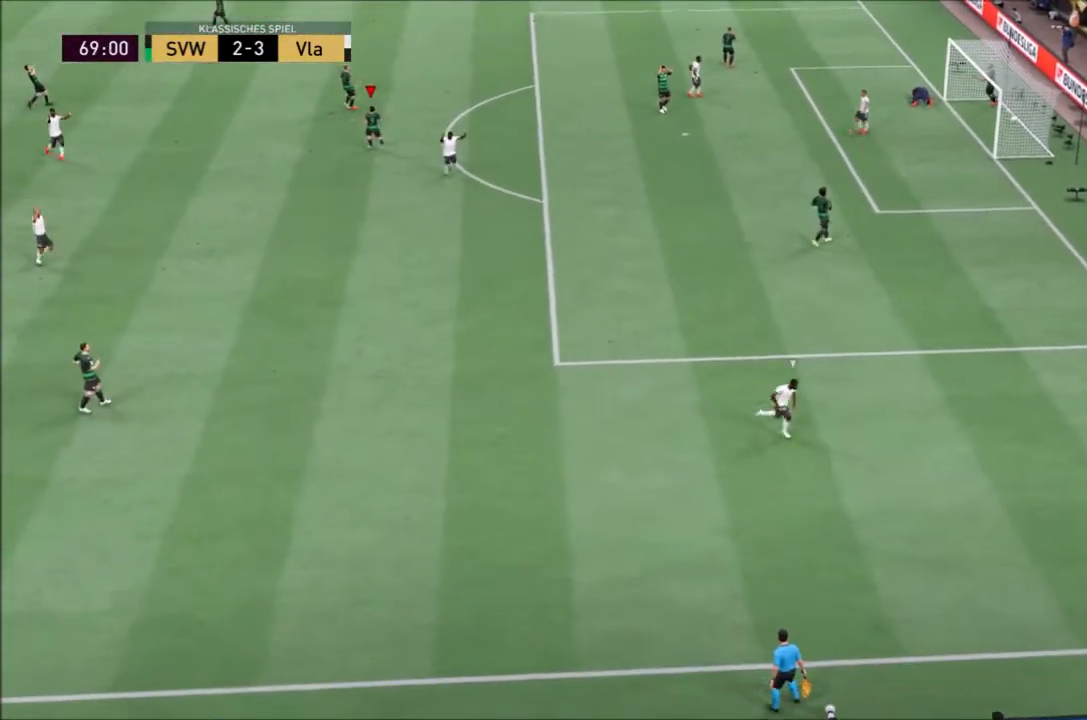
{"buttons": [], "left_stick": "center", "right_stick": "center", "events": []}